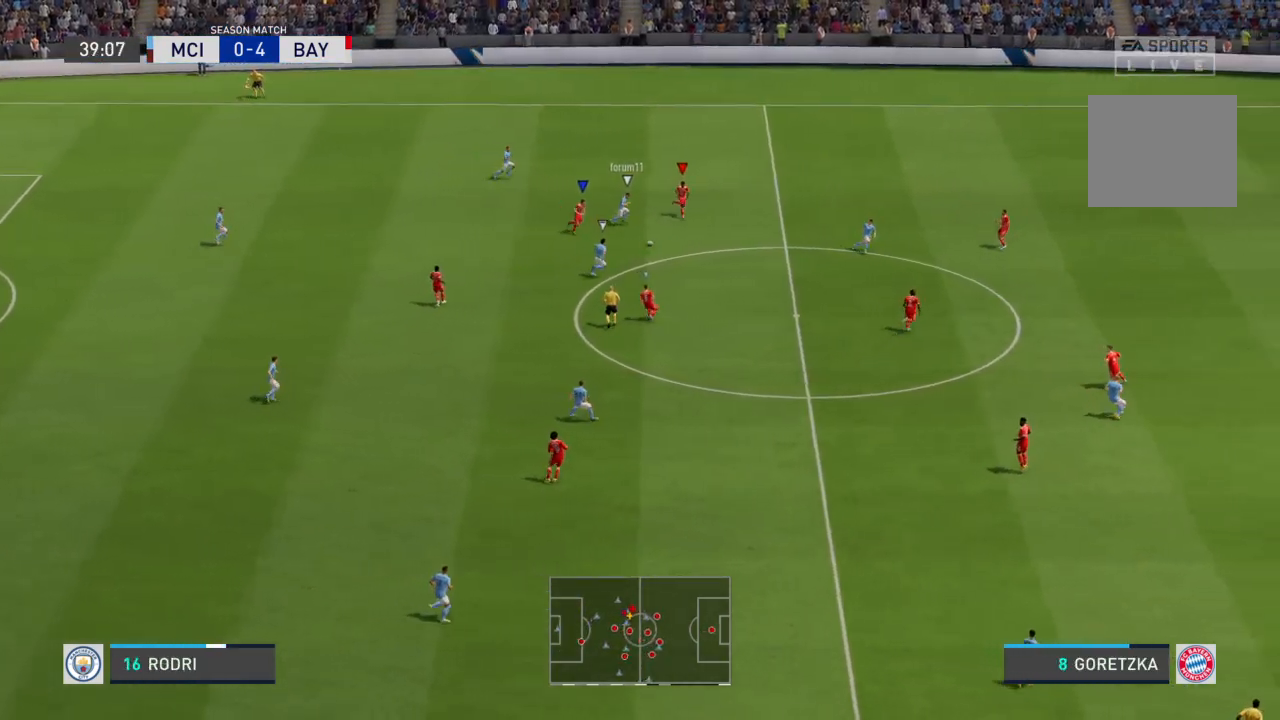
Gameplay with a controller (PlayStation layout); each line is a JSON object with the inputs held at the frame after it. "events" lists button and stick changes between this image and that frame as [ms after this image, input, new state], when the widget could be followed in between. Not read: L3 R3.
{"buttons": ["R2"], "left_stick": "right", "right_stick": "center", "events": [[301, "L1", "down"], [301, "left_stick", "up-right"], [467, "L1", "up"], [501, "left_stick", "right"]]}
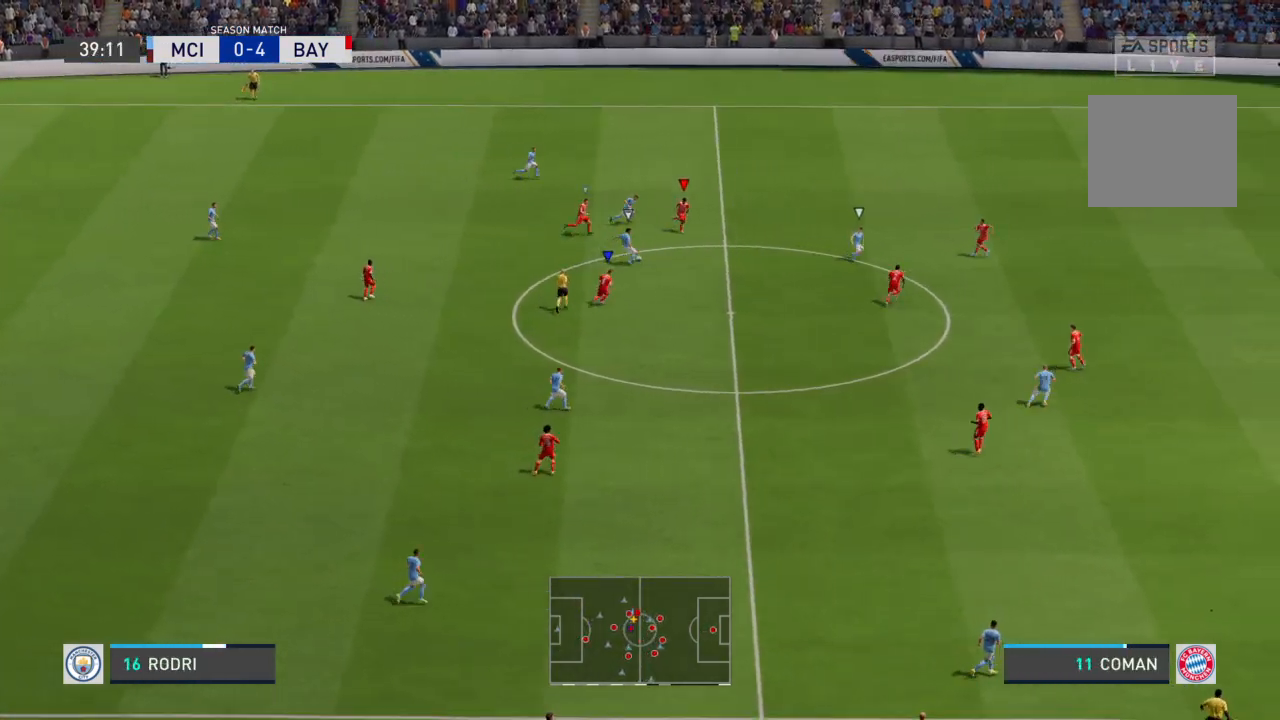
{"buttons": ["R2"], "left_stick": "right", "right_stick": "center", "events": []}
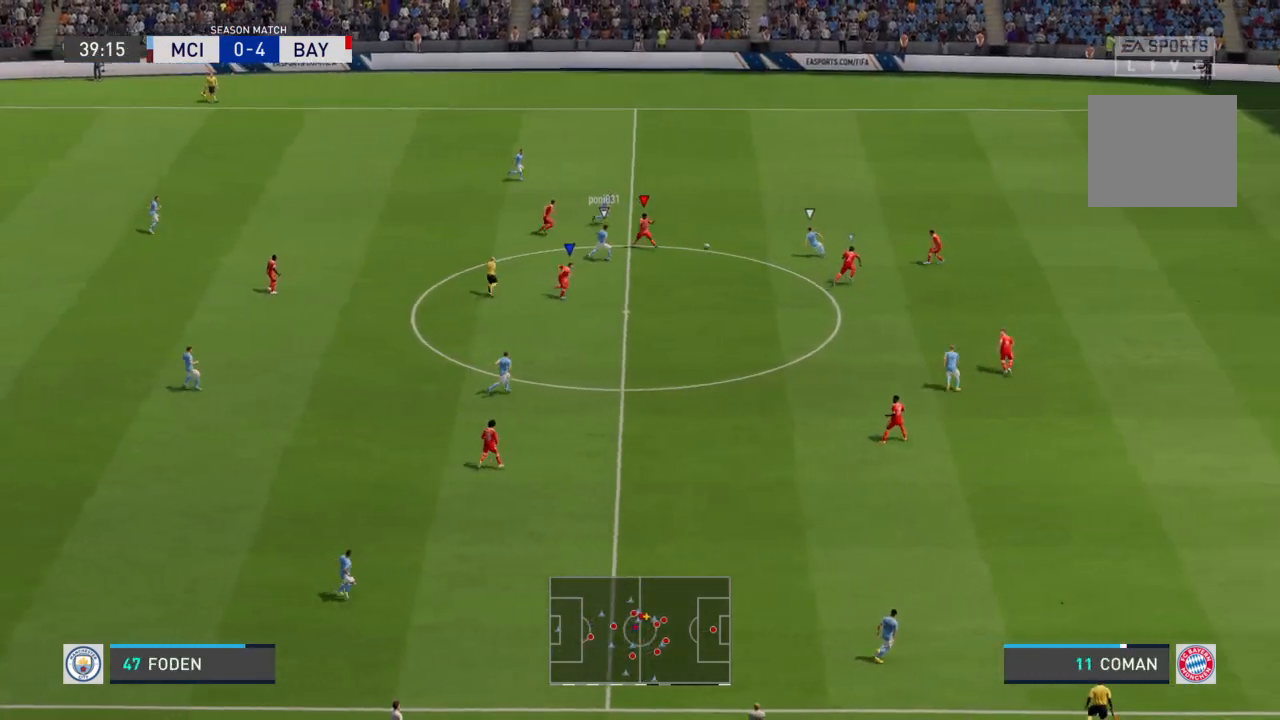
{"buttons": ["R2"], "left_stick": "right", "right_stick": "center", "events": []}
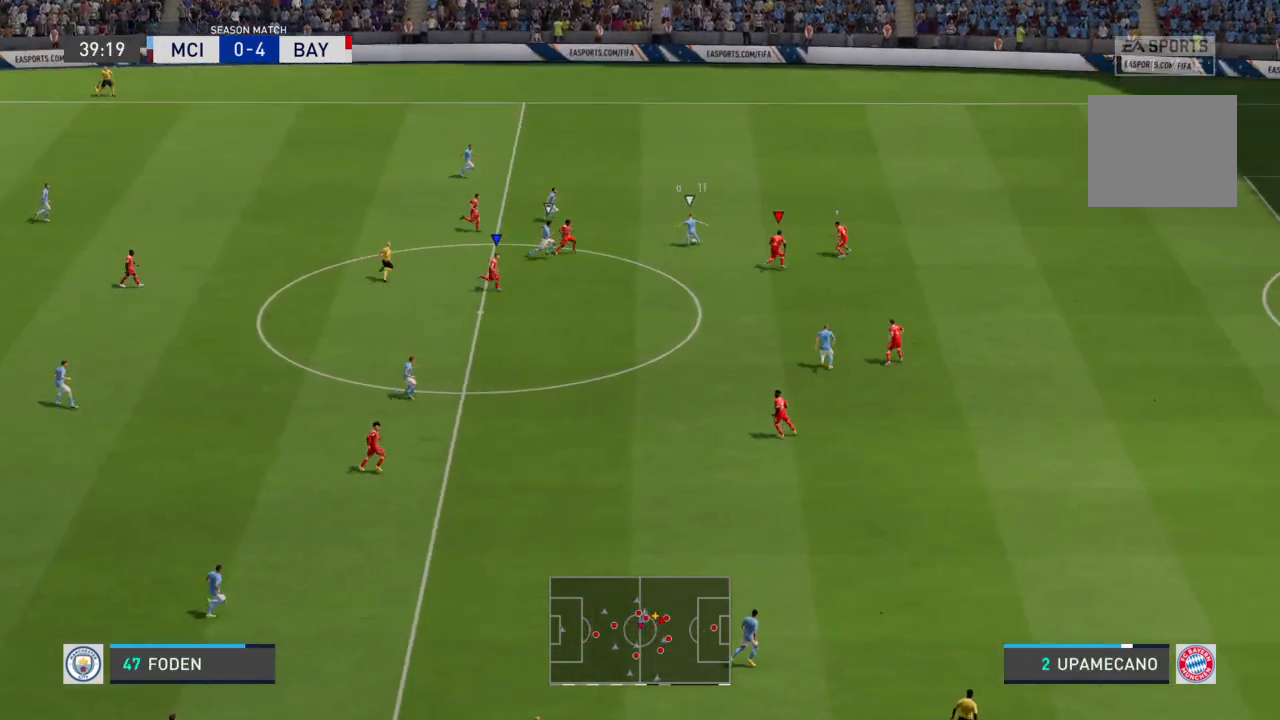
{"buttons": ["R2"], "left_stick": "right", "right_stick": "center", "events": []}
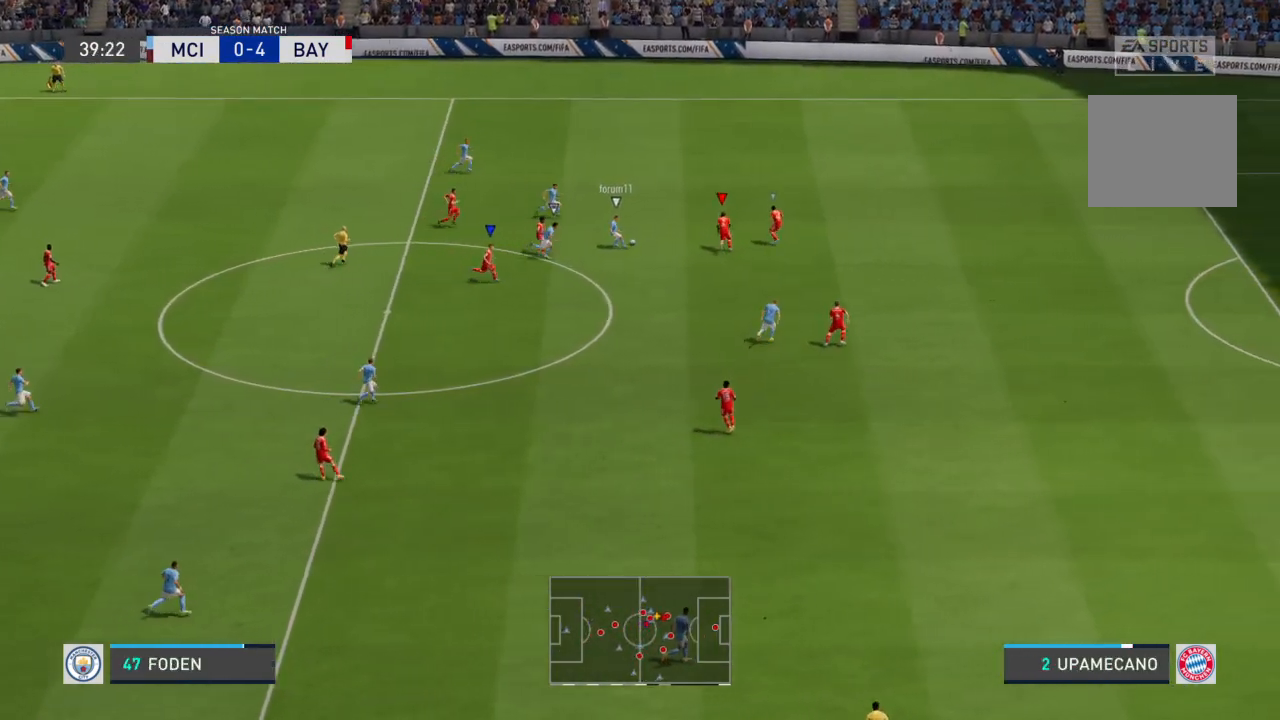
{"buttons": ["R2"], "left_stick": "right", "right_stick": "center", "events": []}
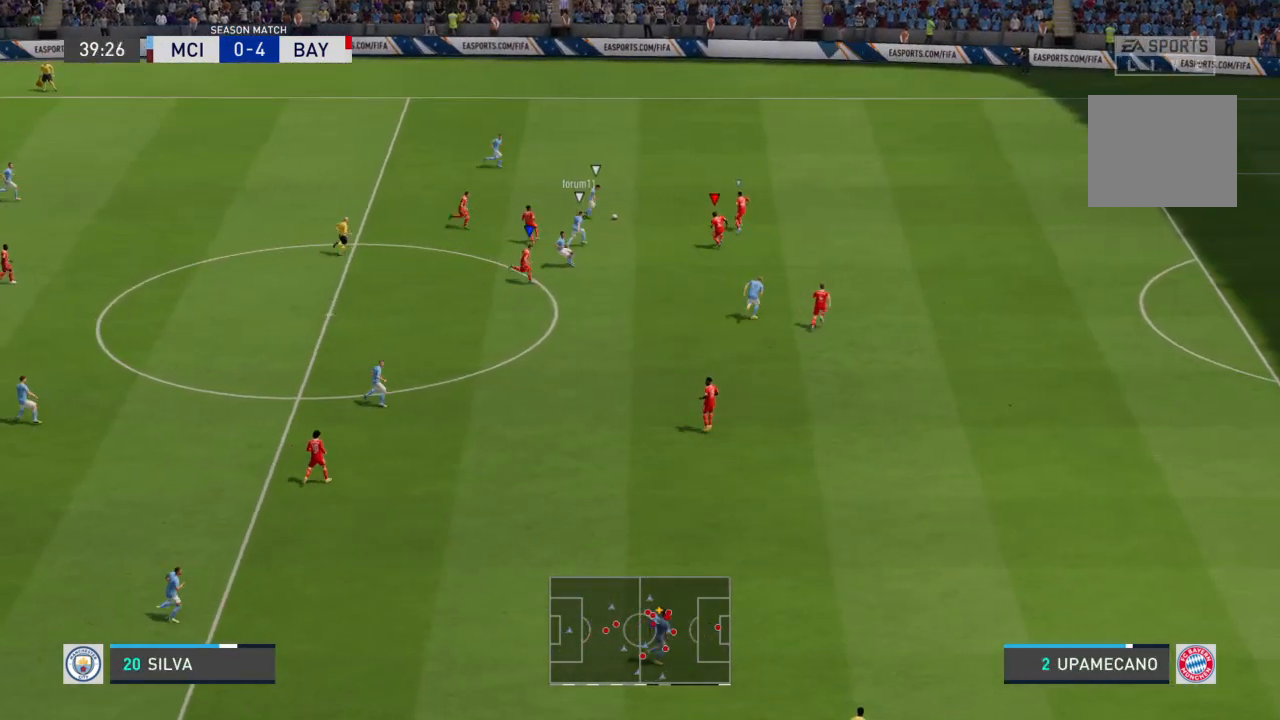
{"buttons": ["R2"], "left_stick": "up", "right_stick": "center", "events": [[500, "left_stick", "up"]]}
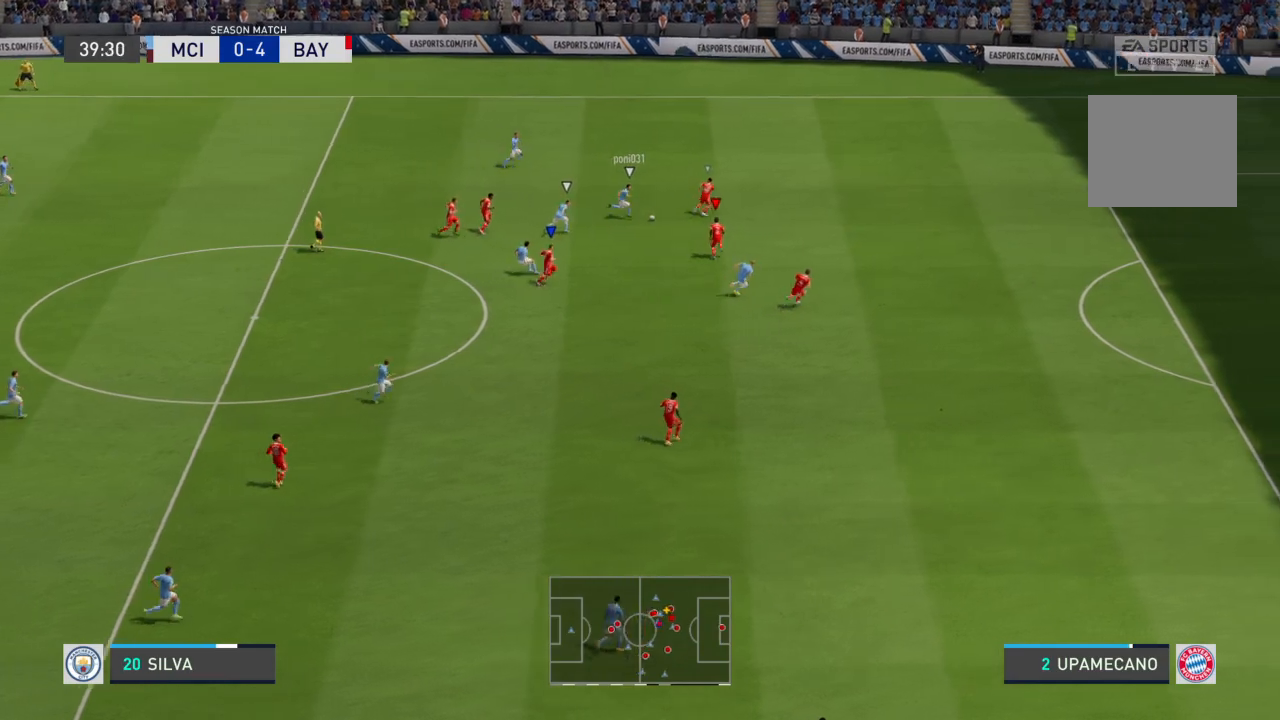
{"buttons": [], "left_stick": "center", "right_stick": "center", "events": [[34, "L1", "down"], [167, "L1", "up"], [234, "CIRCLE", "down"], [234, "left_stick", "left"], [334, "CIRCLE", "up"], [401, "R2", "up"], [401, "left_stick", "center"]]}
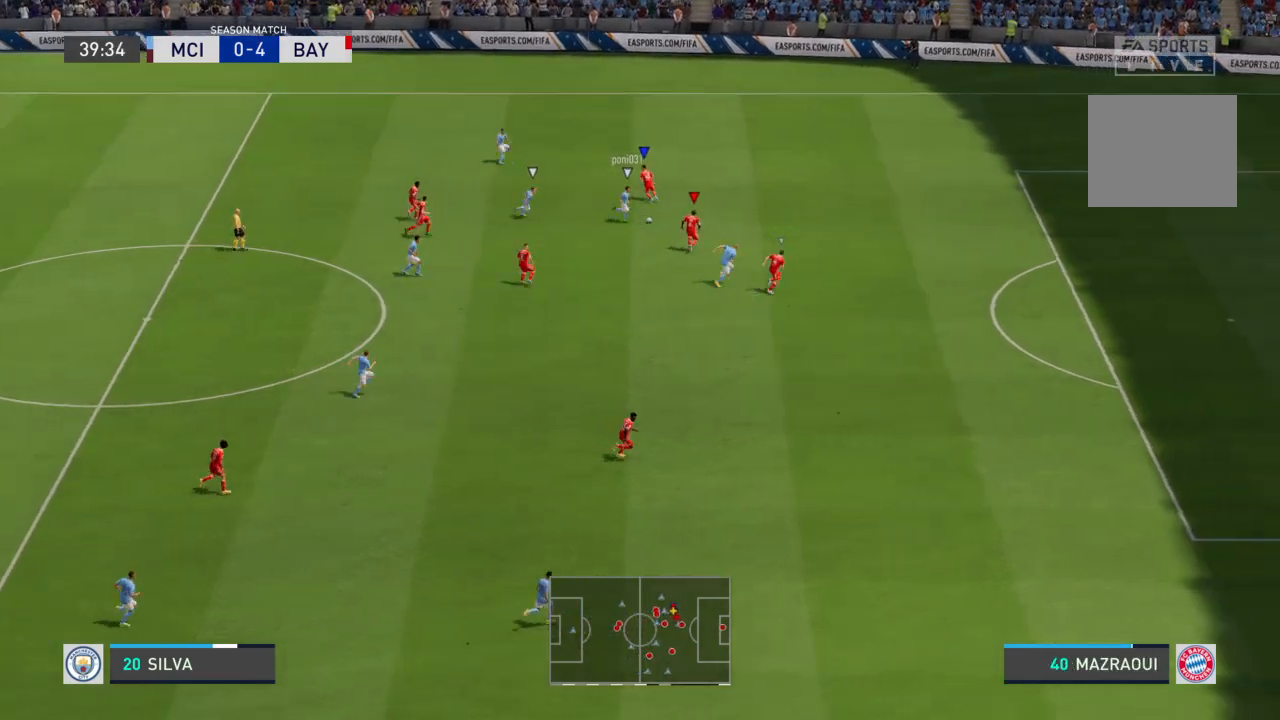
{"buttons": ["R2"], "left_stick": "up-right", "right_stick": "center", "events": [[33, "left_stick", "right"], [133, "R2", "down"], [167, "left_stick", "up-right"], [267, "L1", "down"], [400, "L1", "up"]]}
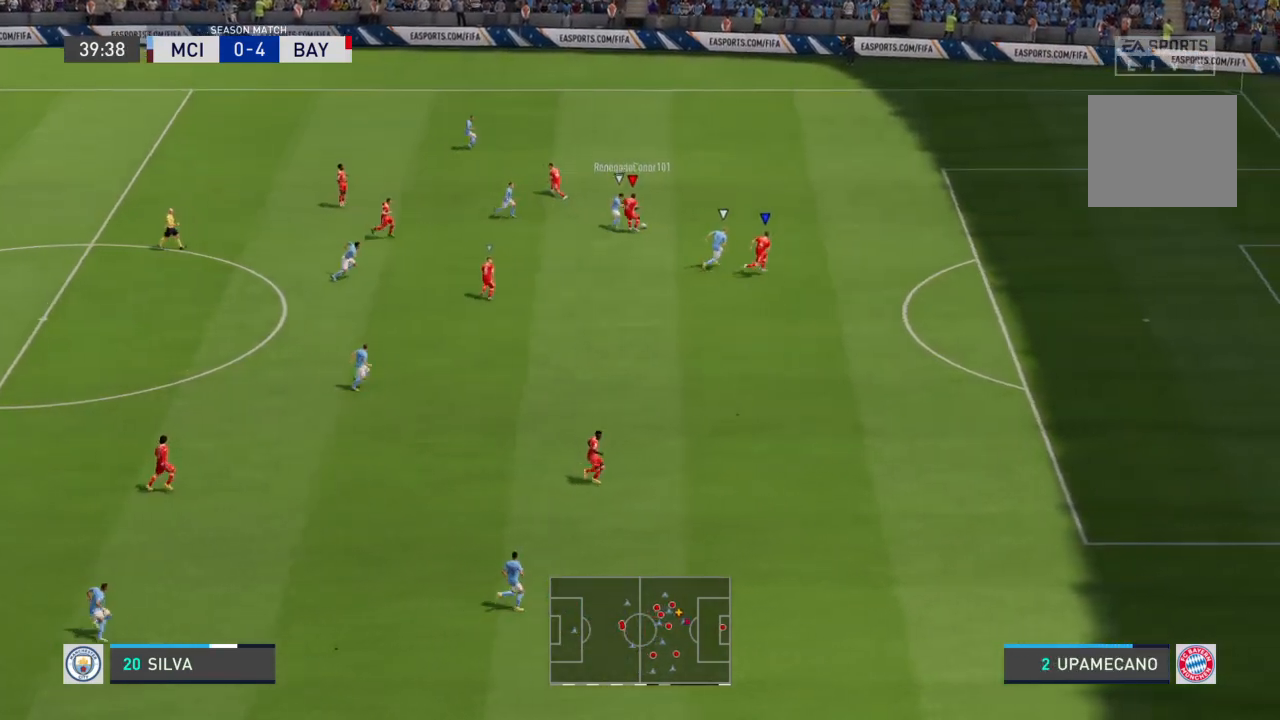
{"buttons": ["R2"], "left_stick": "up", "right_stick": "center", "events": [[467, "left_stick", "up"]]}
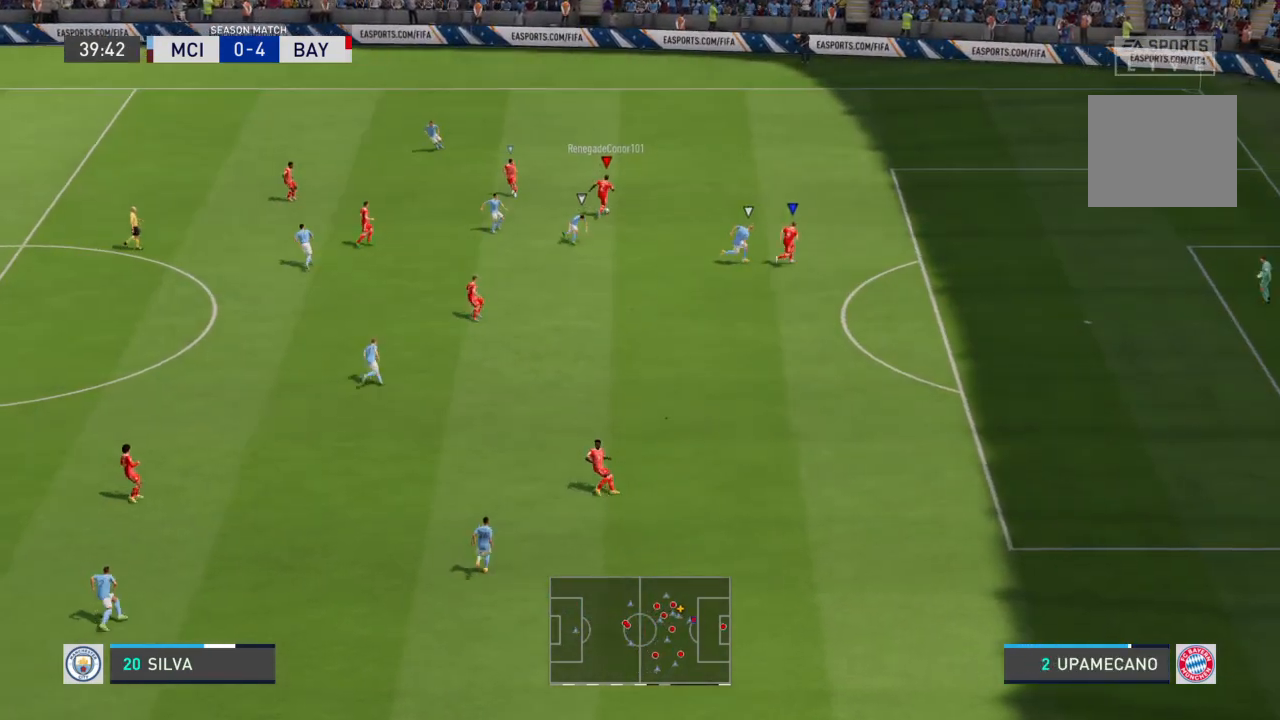
{"buttons": [], "left_stick": "left", "right_stick": "center", "events": [[33, "R2", "up"], [33, "left_stick", "up-left"], [233, "L1", "down"], [333, "left_stick", "left"], [367, "L1", "up"]]}
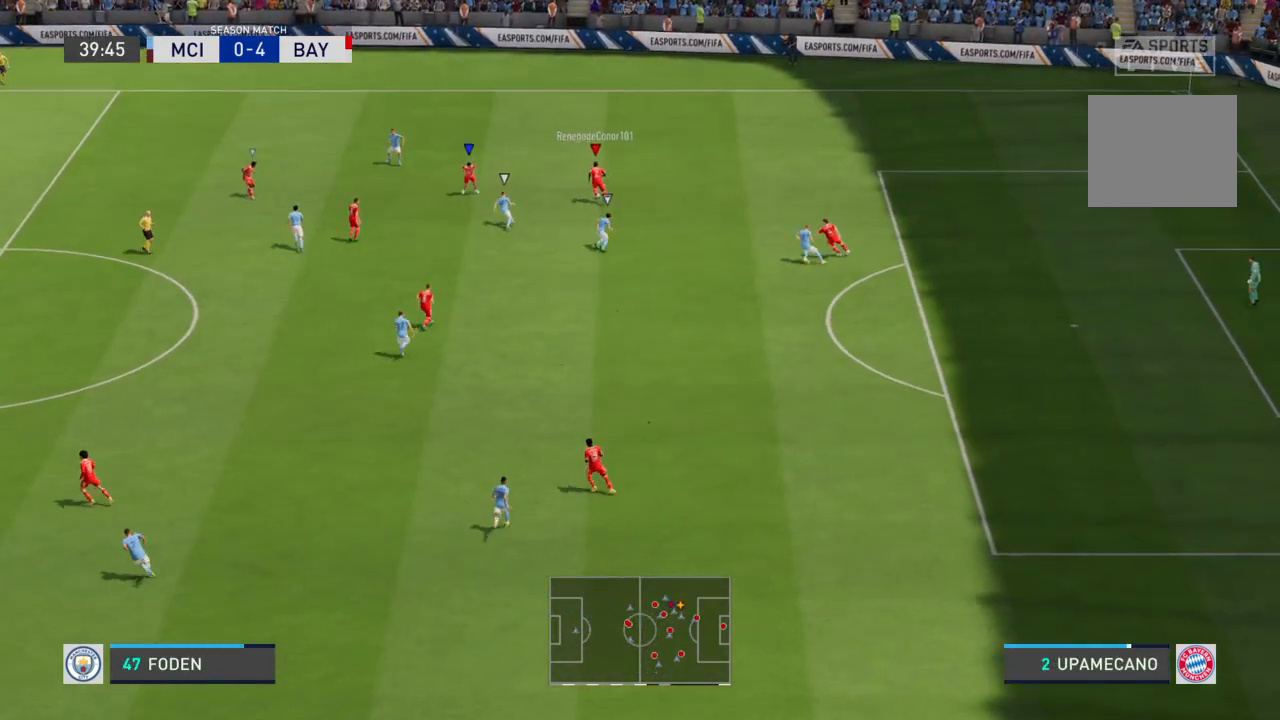
{"buttons": [], "left_stick": "left", "right_stick": "center", "events": []}
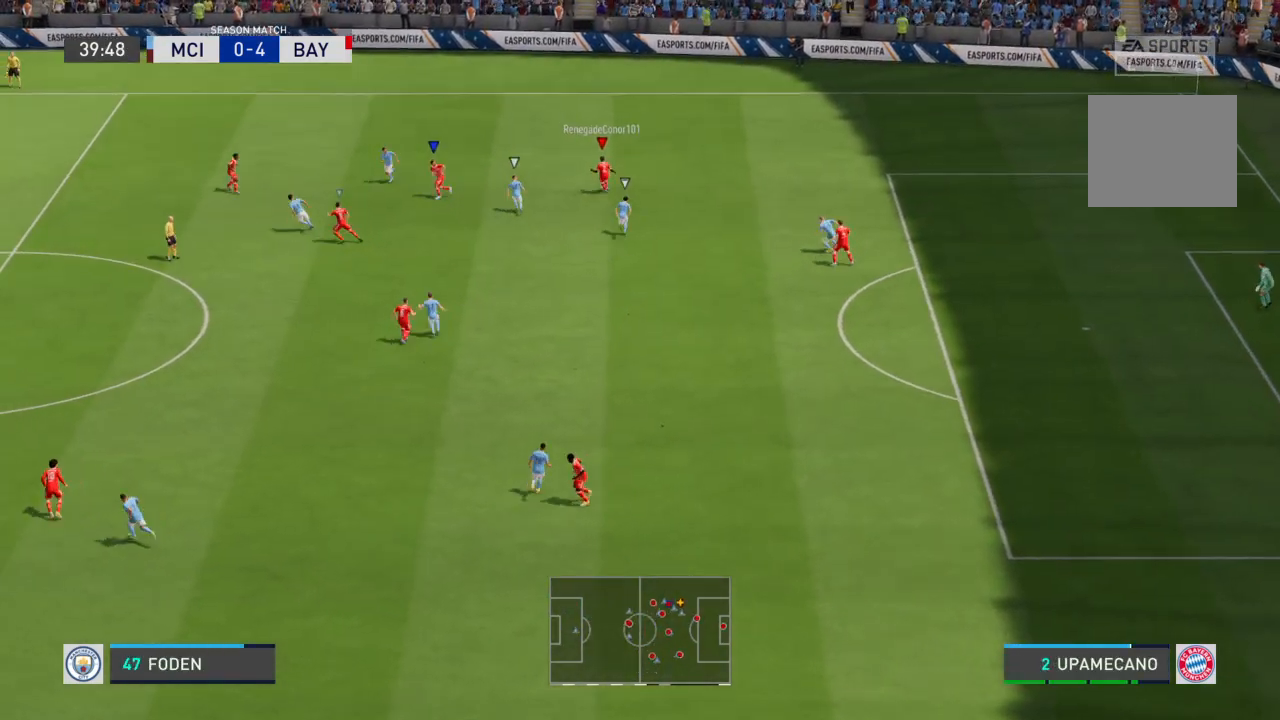
{"buttons": ["R2"], "left_stick": "left", "right_stick": "center", "events": [[100, "R2", "down"]]}
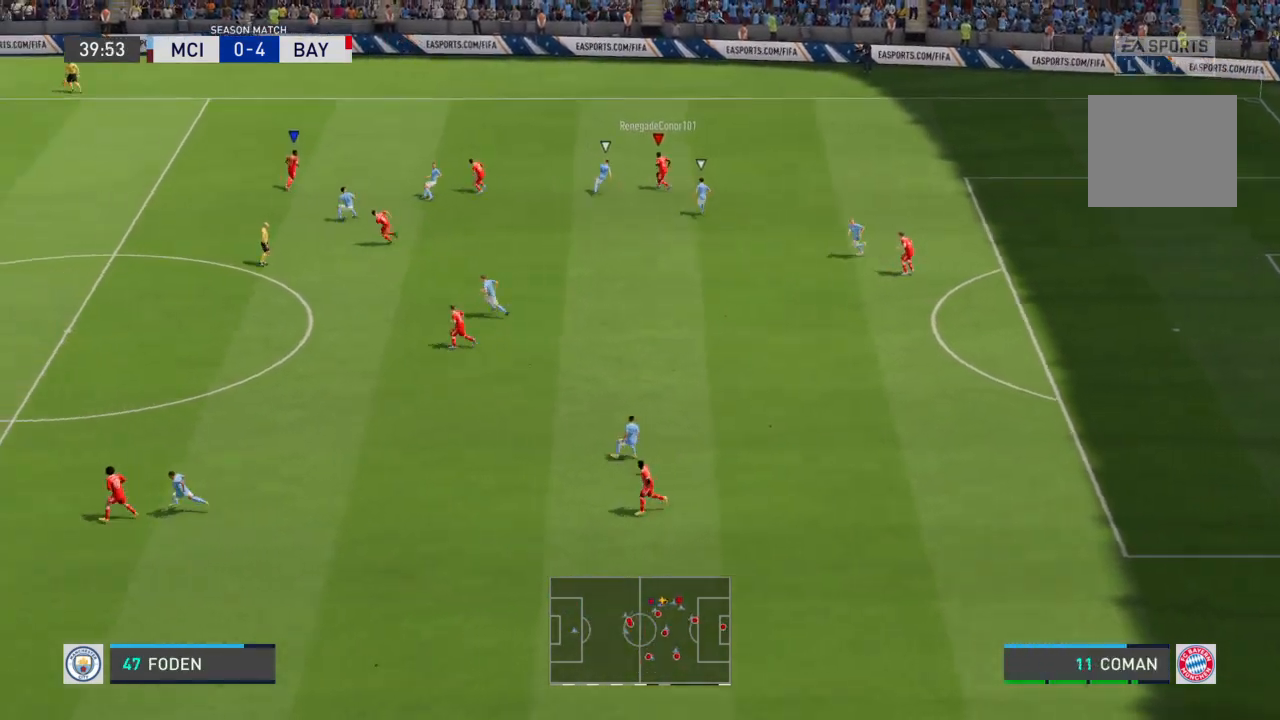
{"buttons": ["R2"], "left_stick": "left", "right_stick": "center", "events": []}
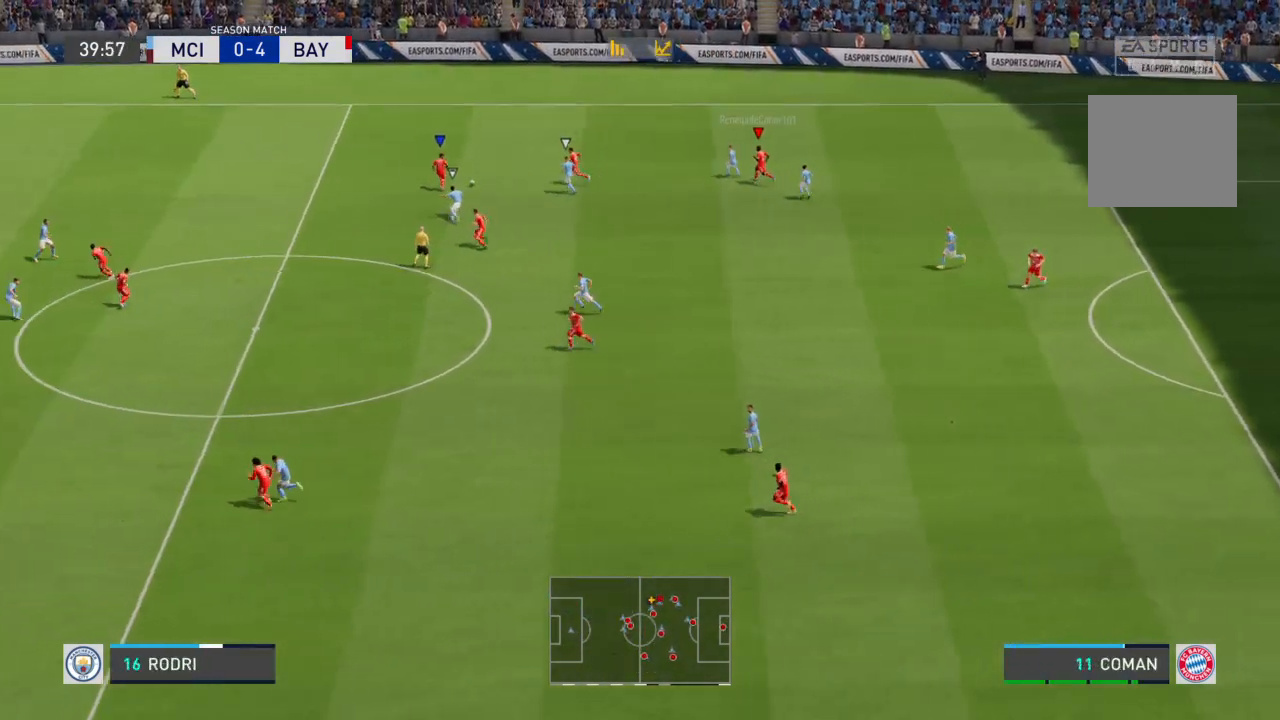
{"buttons": ["R2"], "left_stick": "left", "right_stick": "center", "events": []}
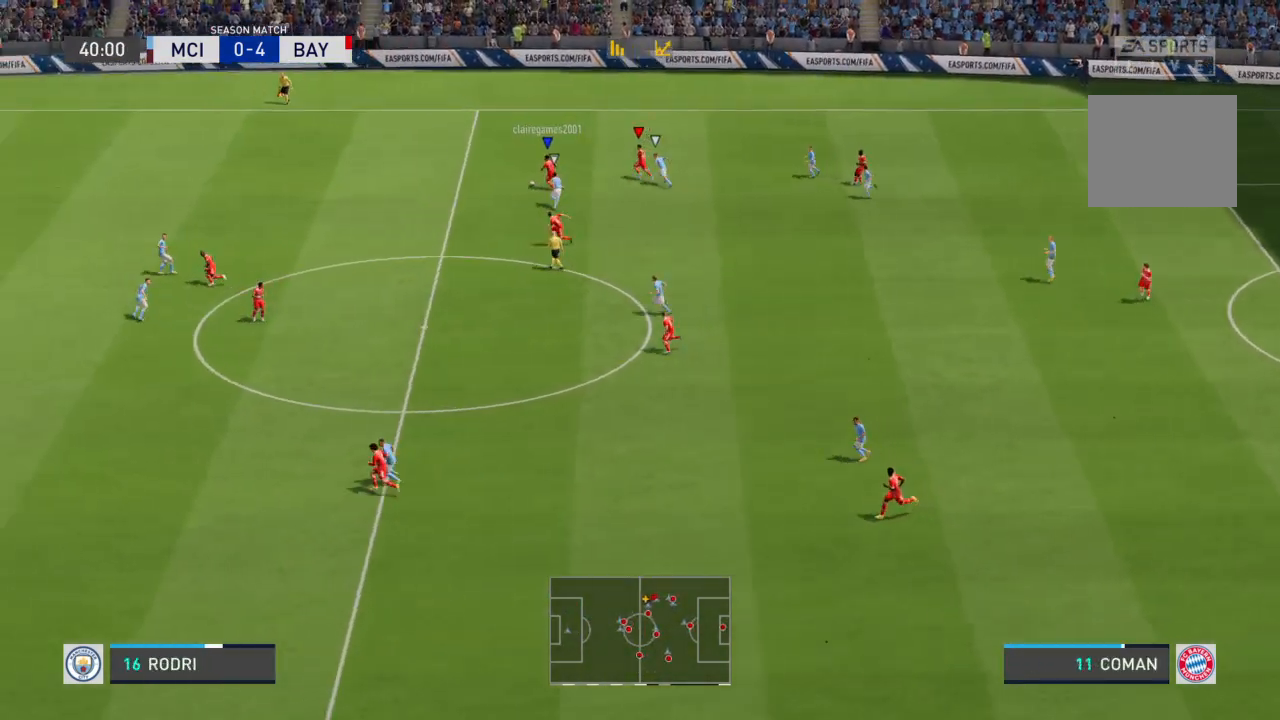
{"buttons": ["R2"], "left_stick": "left", "right_stick": "center", "events": [[34, "right_stick", "left"], [167, "right_stick", "center"]]}
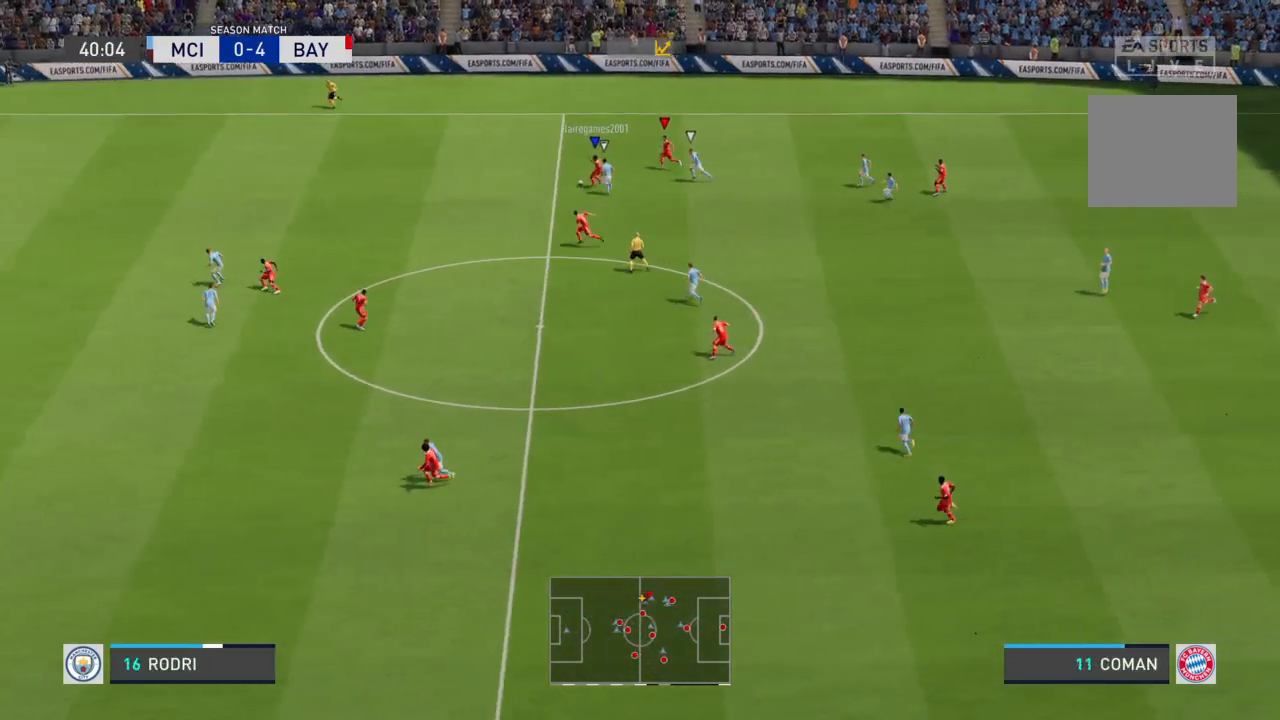
{"buttons": ["R2"], "left_stick": "left", "right_stick": "center", "events": []}
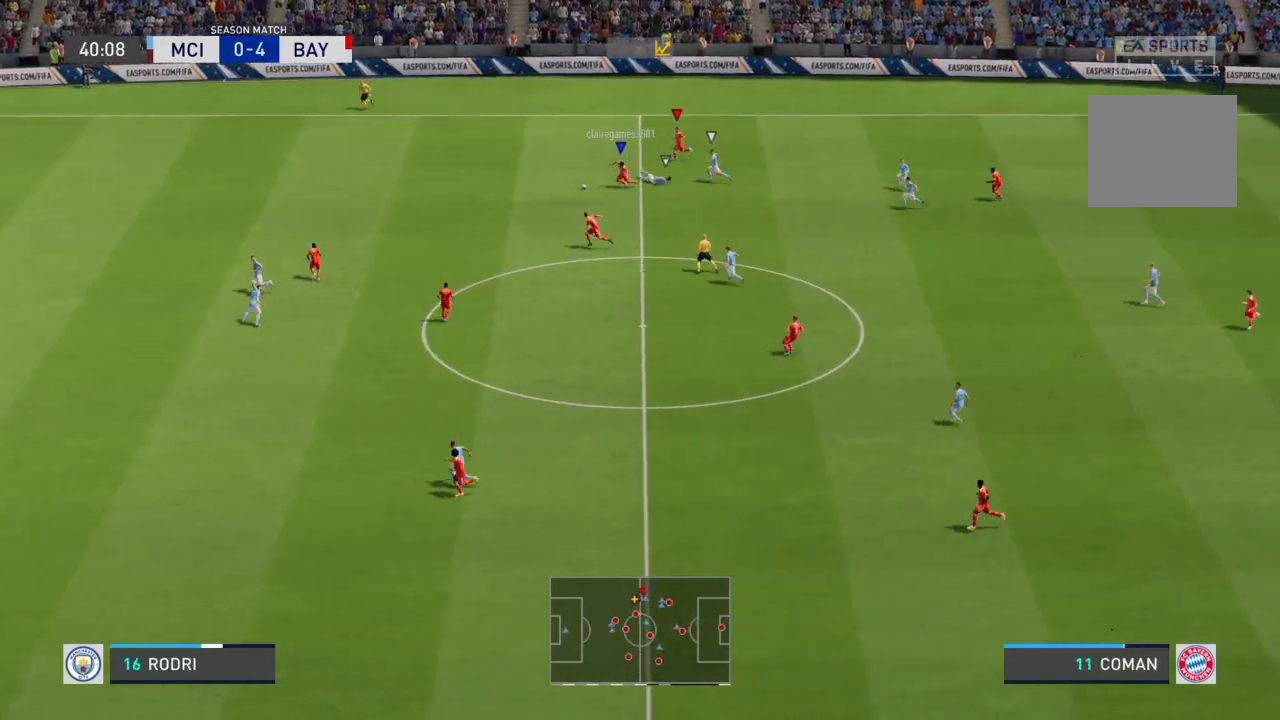
{"buttons": ["R2"], "left_stick": "left", "right_stick": "center", "events": []}
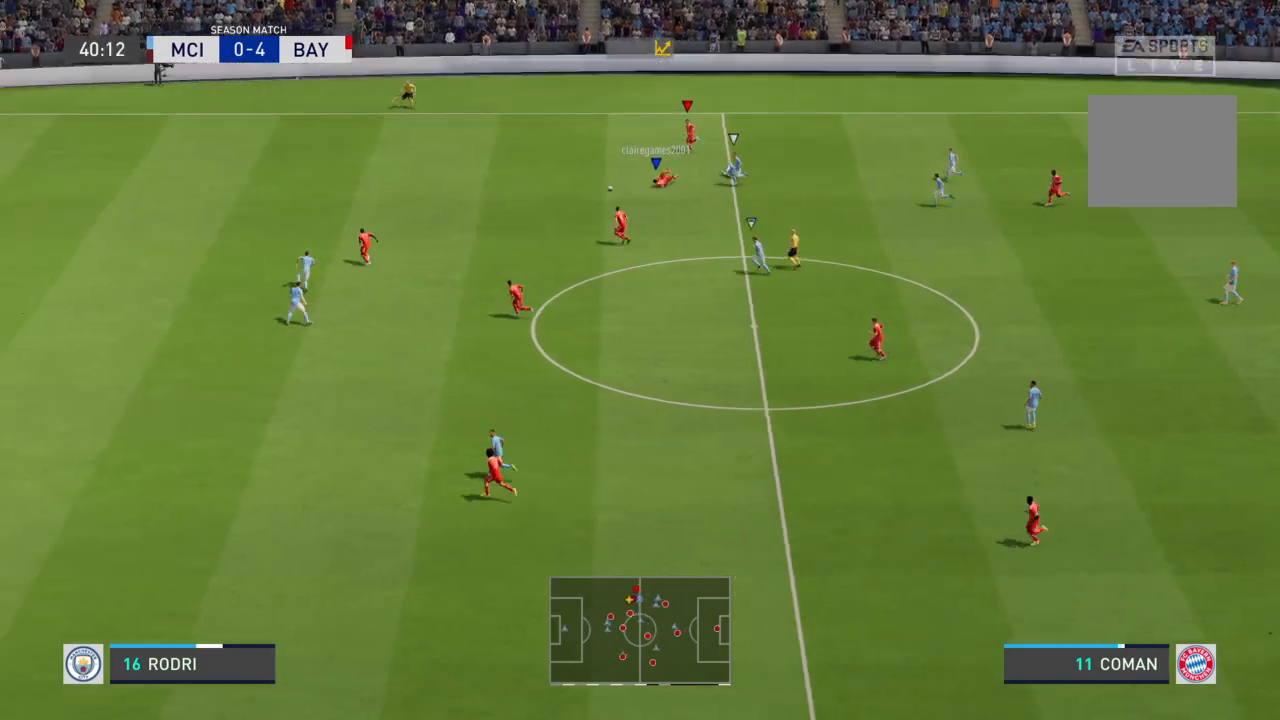
{"buttons": ["R2"], "left_stick": "left", "right_stick": "center", "events": []}
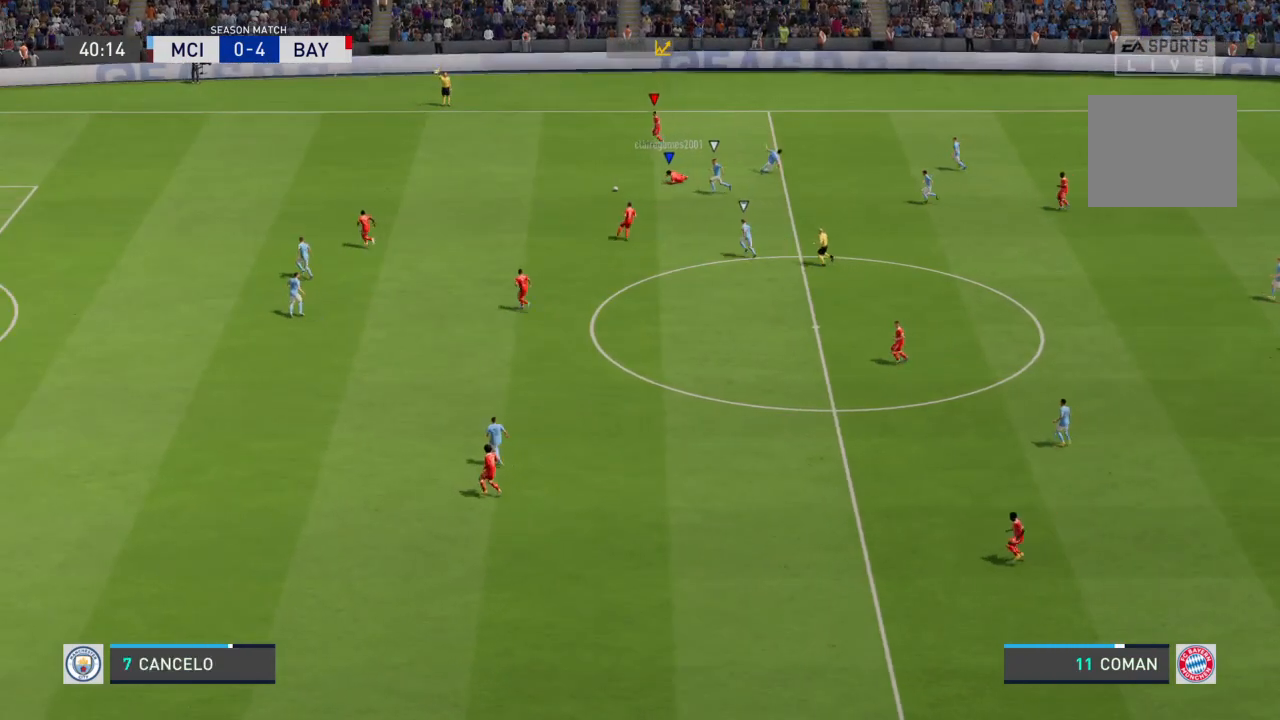
{"buttons": [], "left_stick": "center", "right_stick": "center", "events": [[434, "R2", "up"], [467, "left_stick", "center"]]}
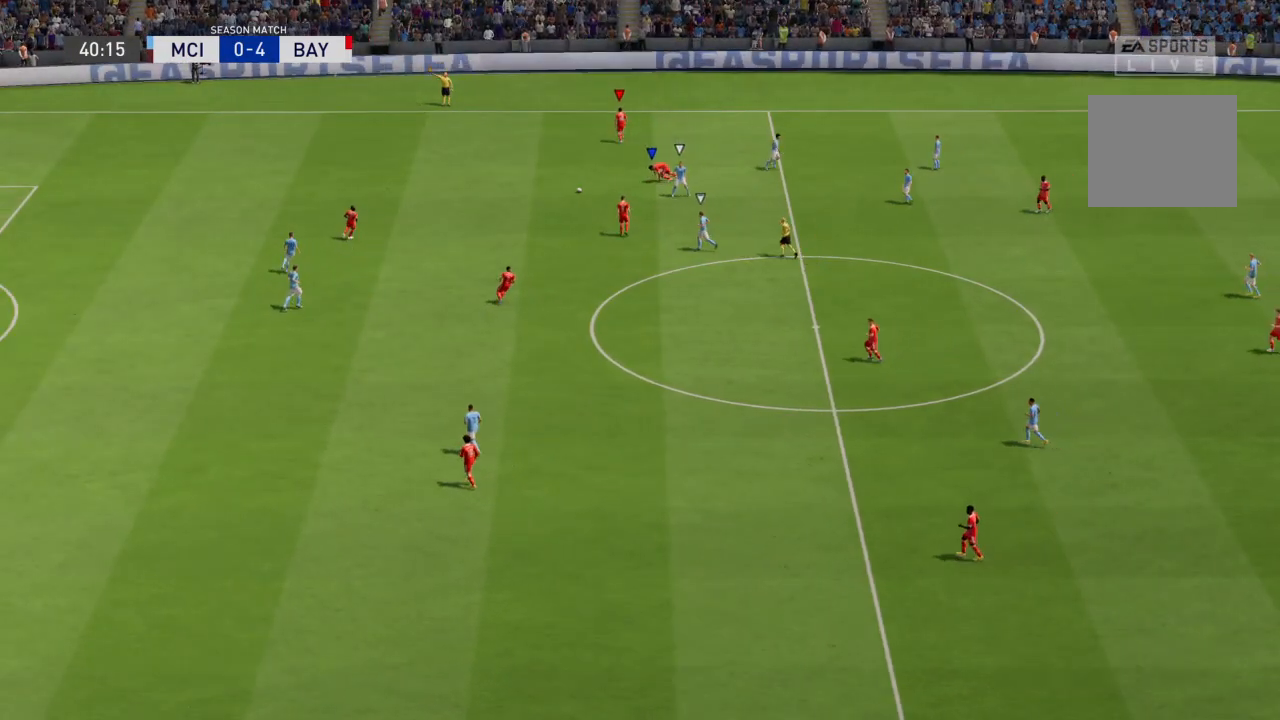
{"buttons": [], "left_stick": "center", "right_stick": "center", "events": []}